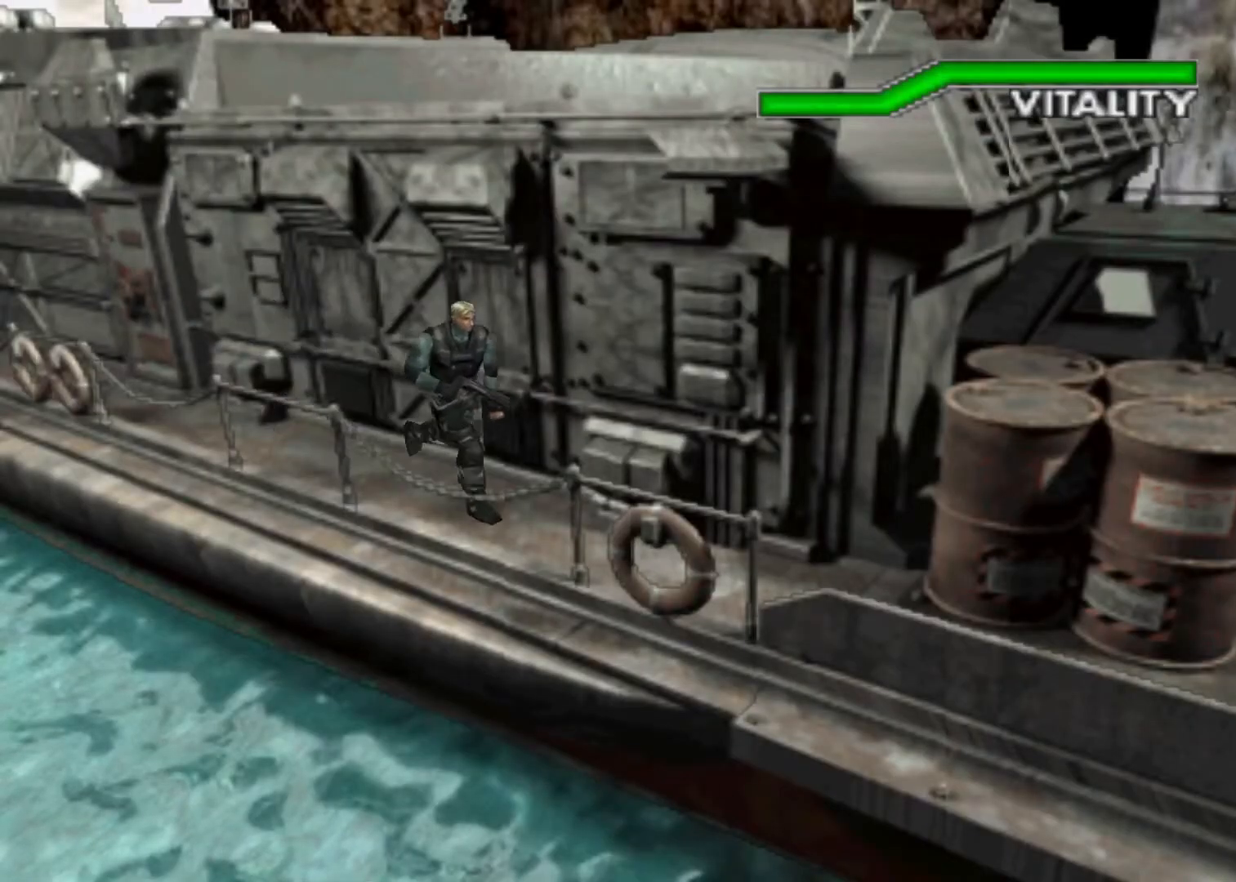
Gameplay with keyboard; each line is a JSON object with the keys held at the frame after it. "events" lists presses ("down") and releases ("up") of "action", "aim", "cancel", "down", "left", "menu", "quick", "right", "sub" and "up" between this image and that frame as [ms after this image, input, new state], when the widget could be followed in between. No other keys are recorded. Mouse input is not recorded. Key names are as the overlay labels them; some are game actions (e.g. jump) rather than physical keys.
{"keys": ["action", "up"], "events": []}
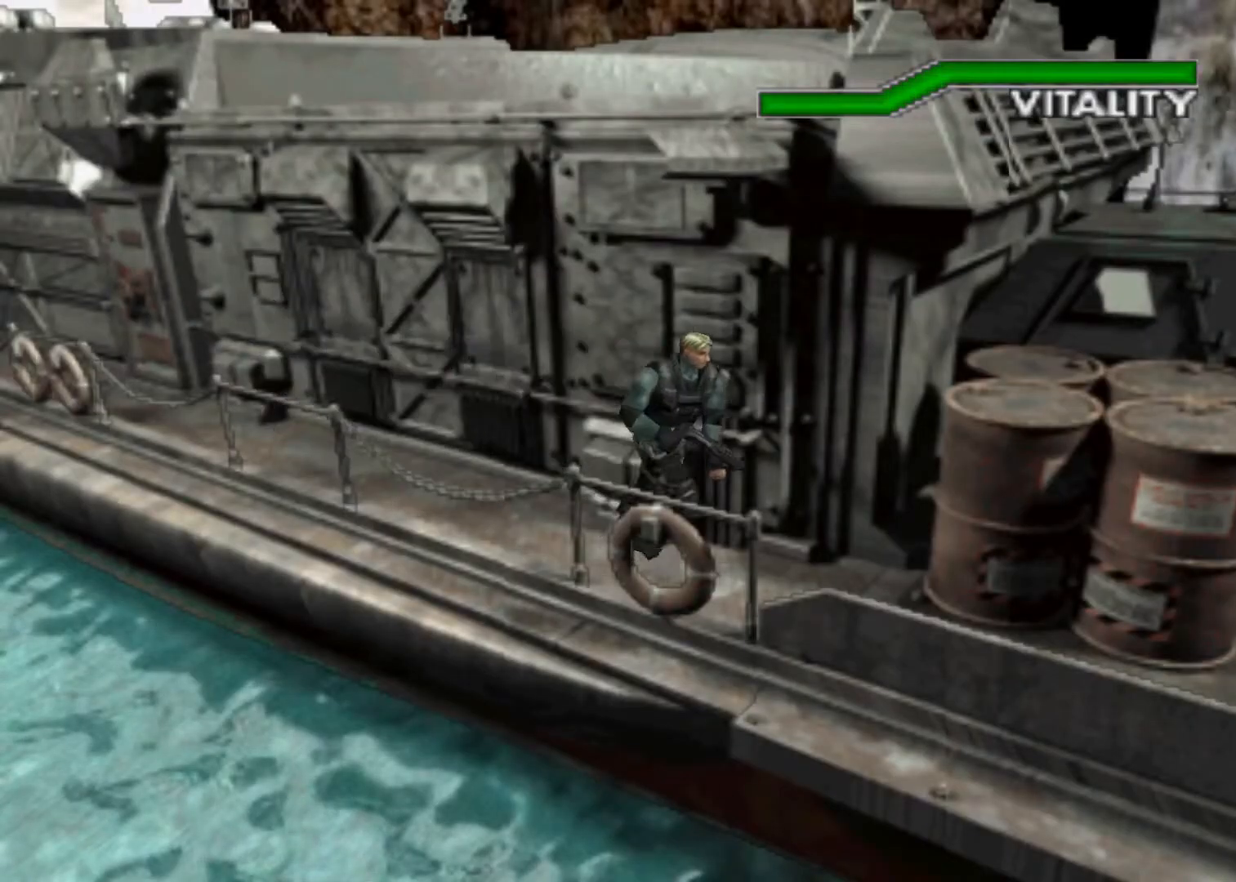
{"keys": ["action", "left", "up"], "events": [[433, "left", "down"]]}
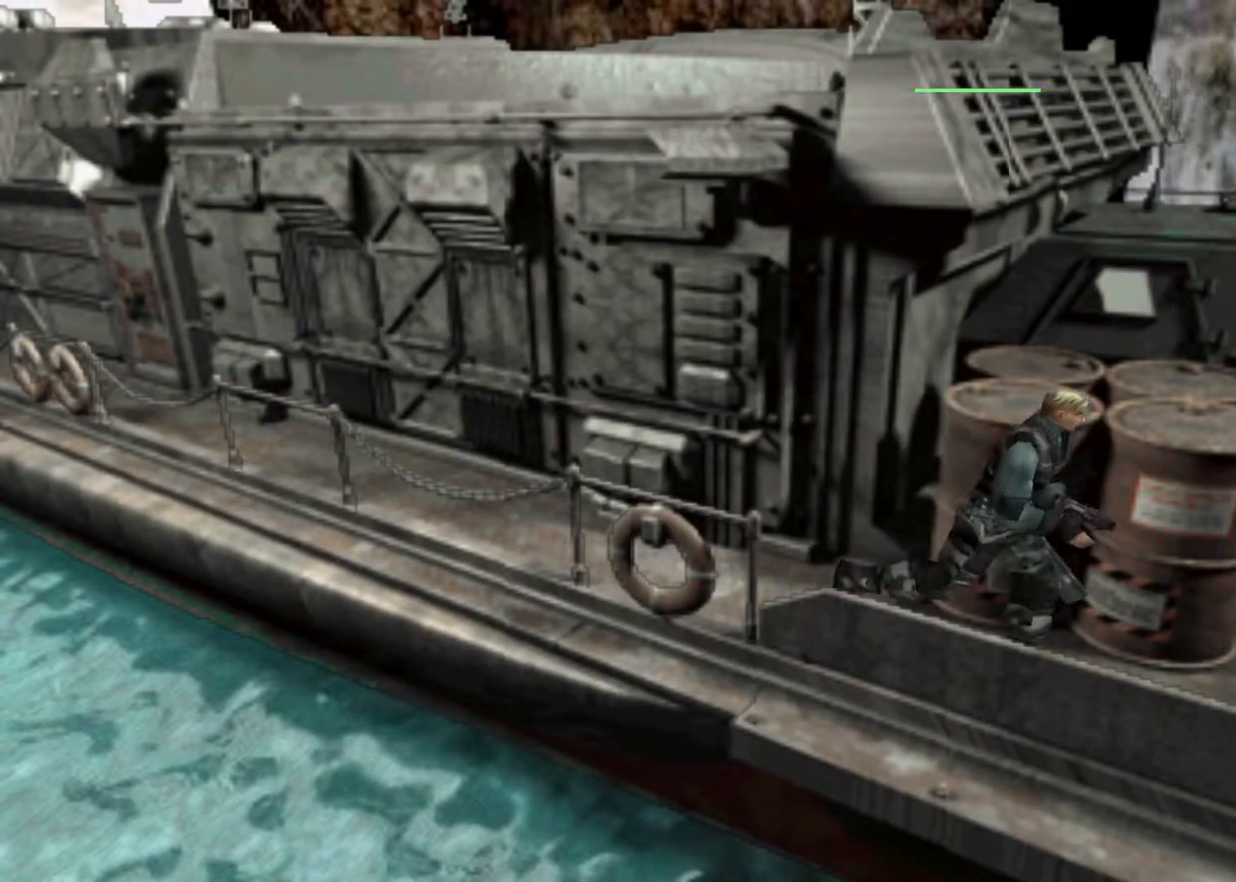
{"keys": ["action", "left", "up"], "events": [[200, "left", "up"], [300, "left", "down"]]}
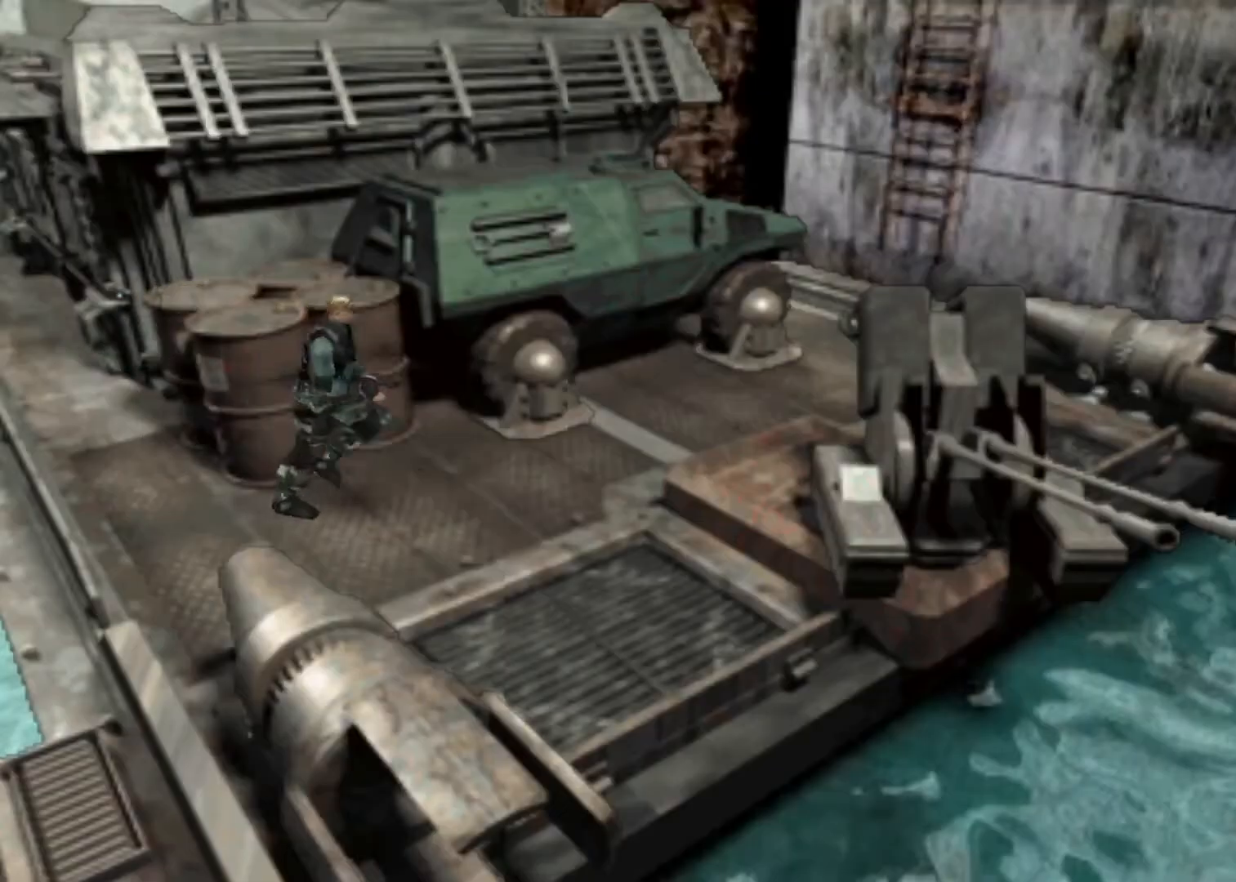
{"keys": ["action", "up"], "events": [[233, "left", "up"]]}
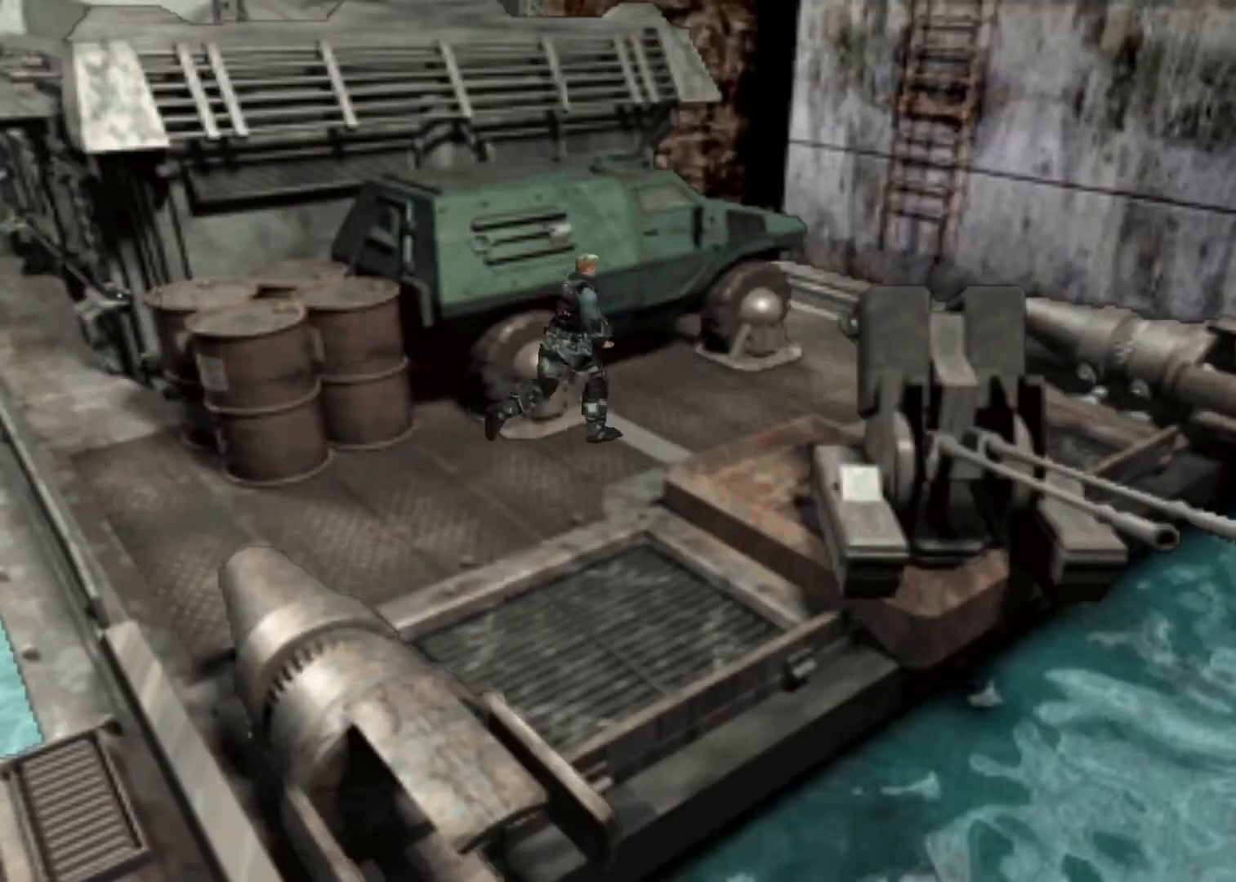
{"keys": ["action", "up"], "events": []}
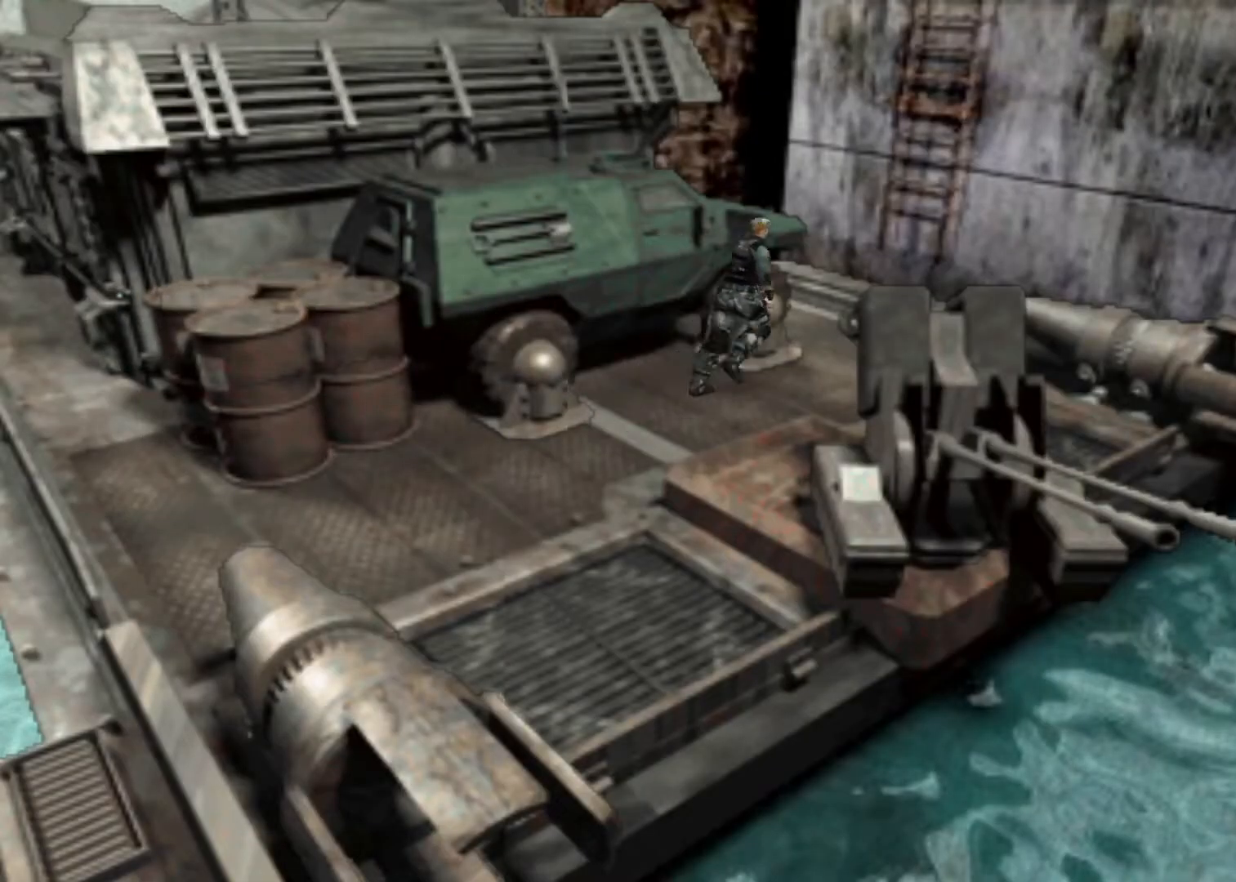
{"keys": ["action", "up"], "events": [[167, "left", "down"], [267, "left", "up"]]}
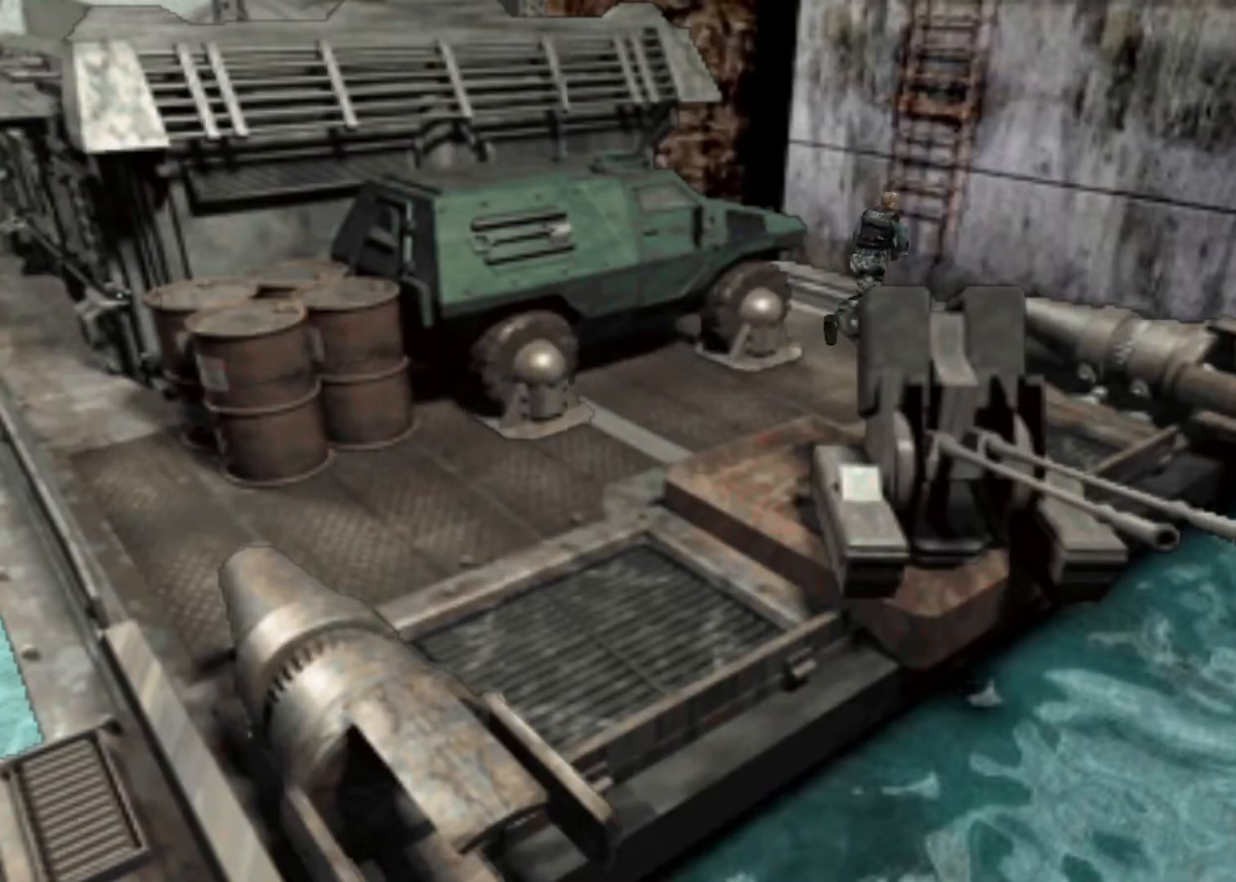
{"keys": ["action", "up"], "events": []}
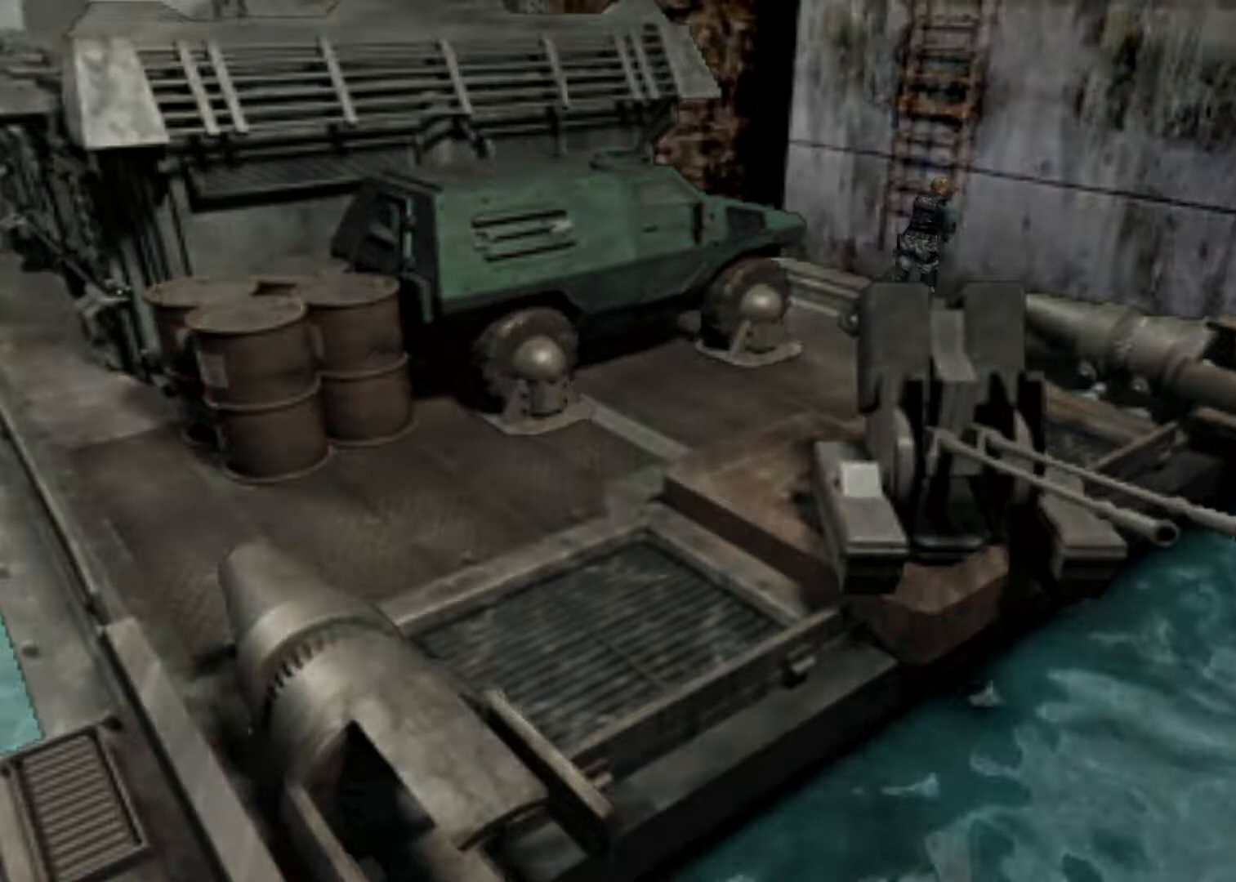
{"keys": ["up"], "events": [[167, "left", "down"], [200, "left", "up"], [300, "action", "up"]]}
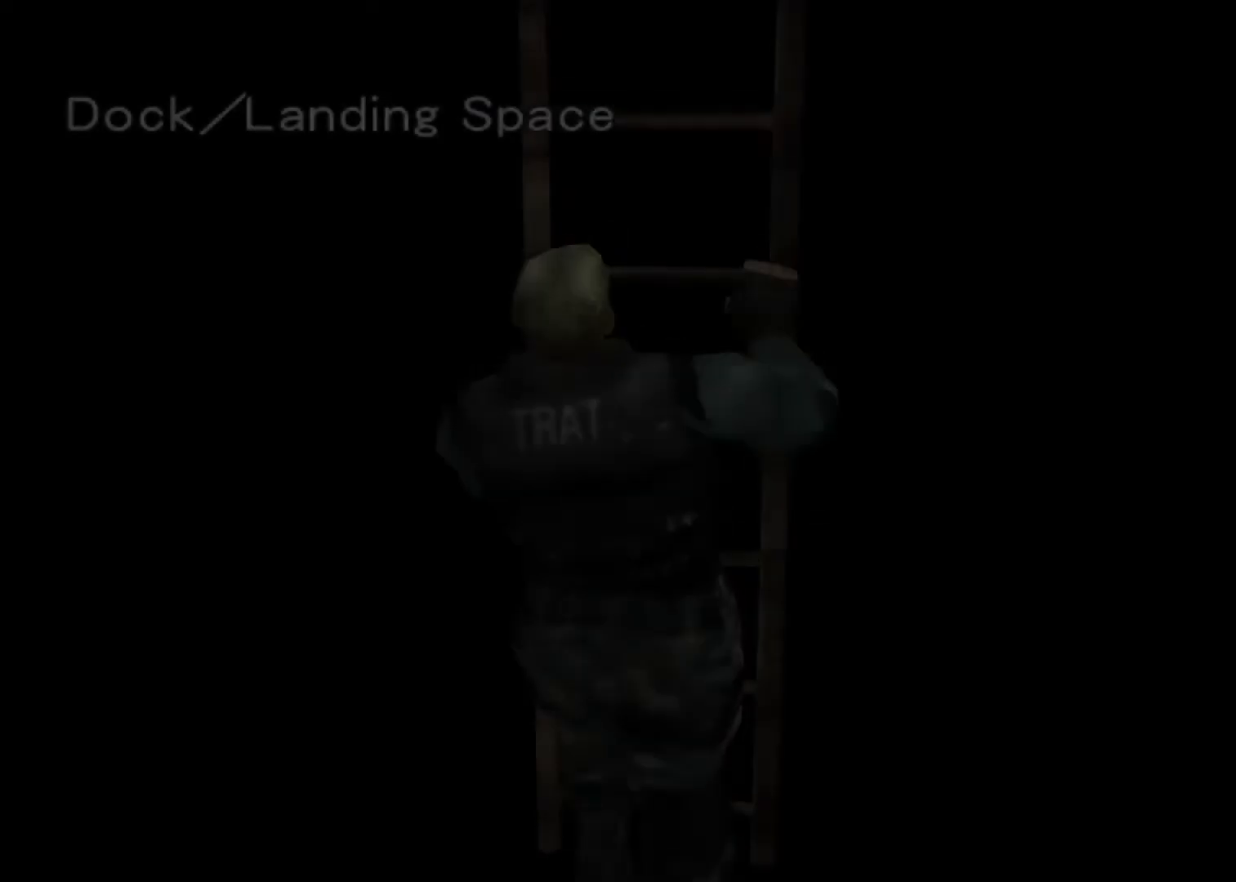
{"keys": ["up"], "events": []}
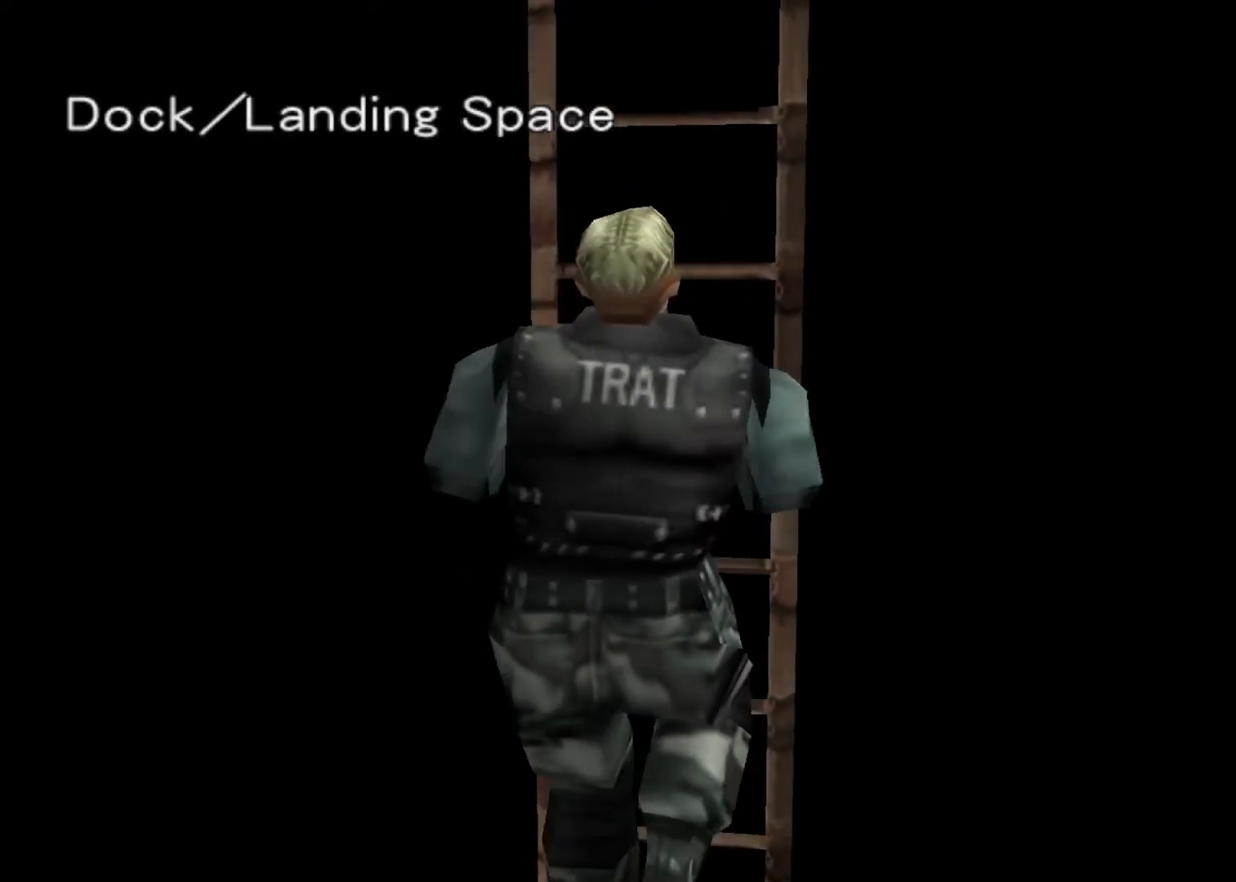
{"keys": ["up"], "events": []}
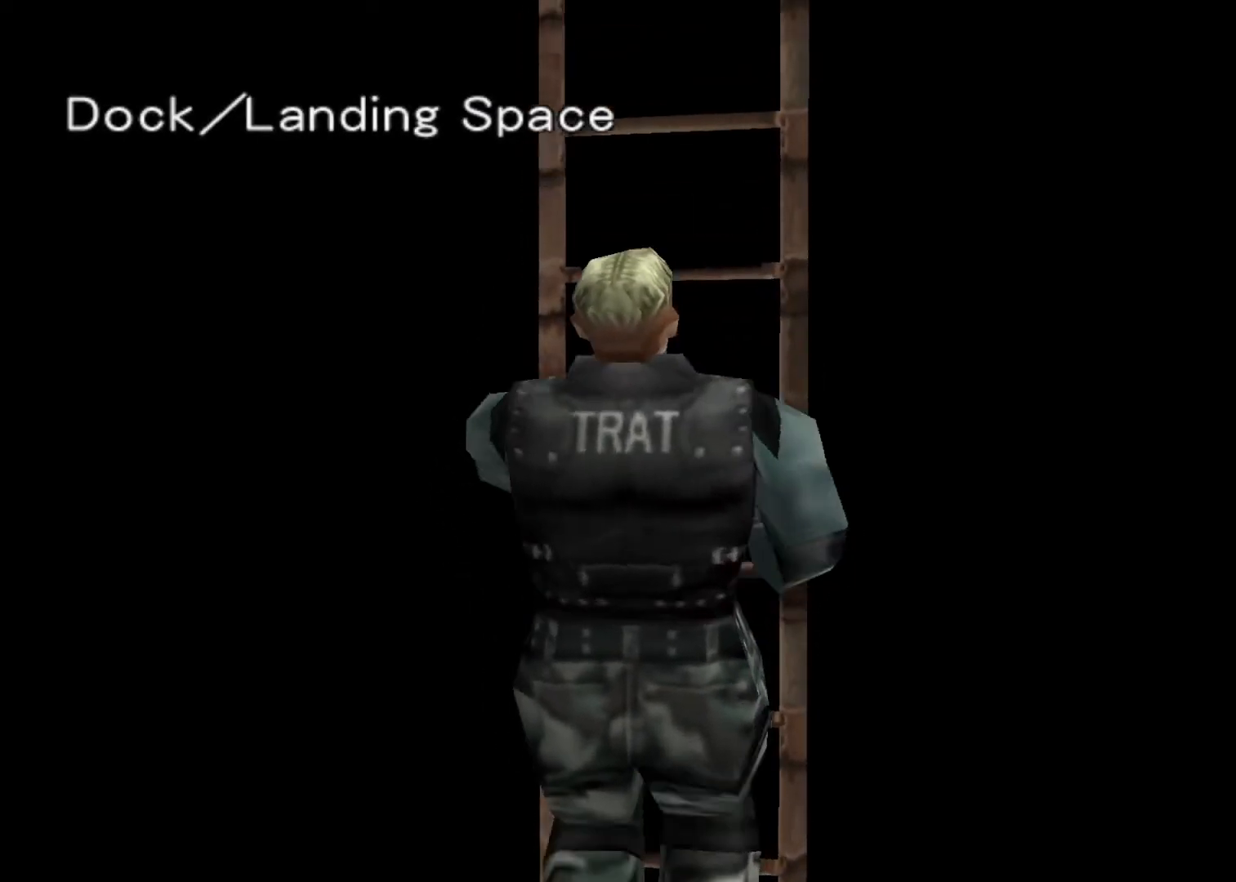
{"keys": ["up"], "events": []}
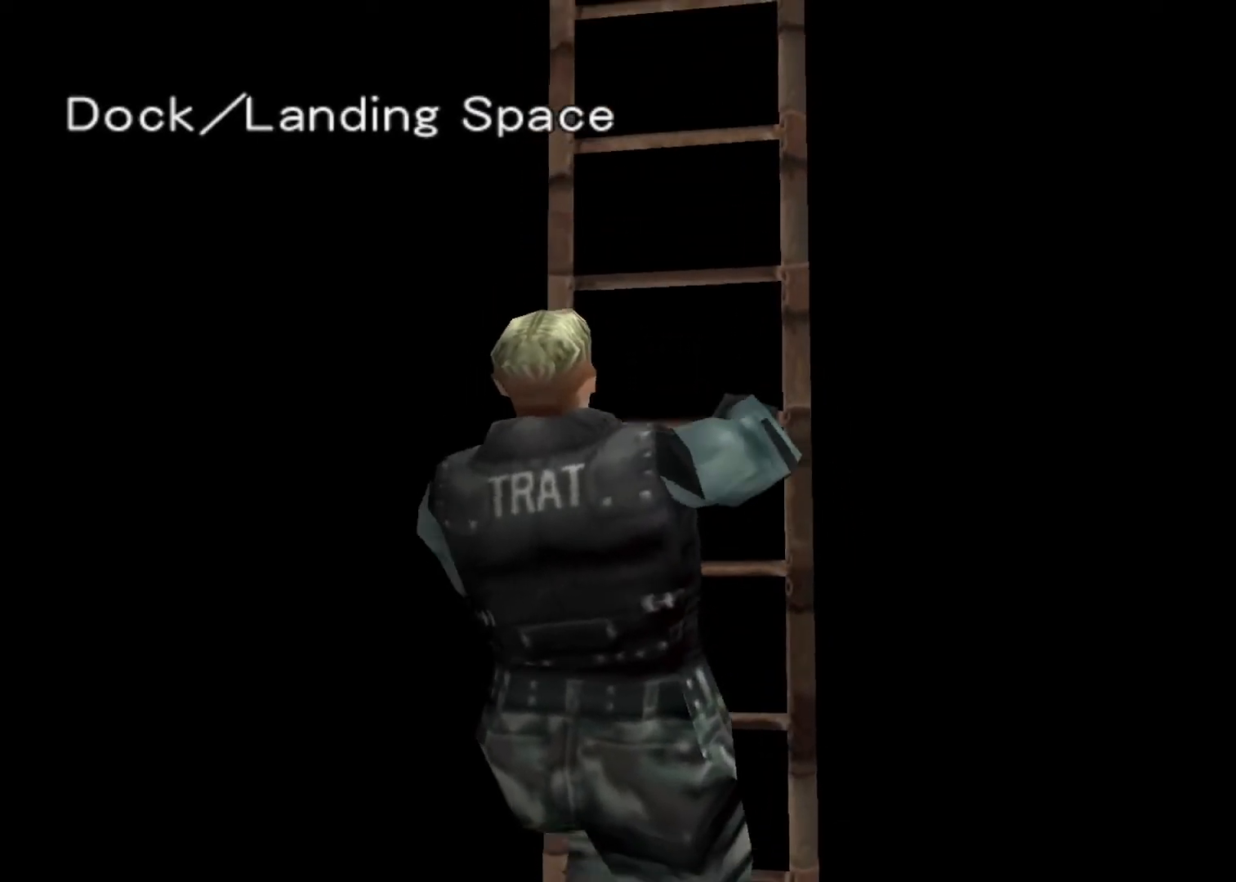
{"keys": ["up"], "events": []}
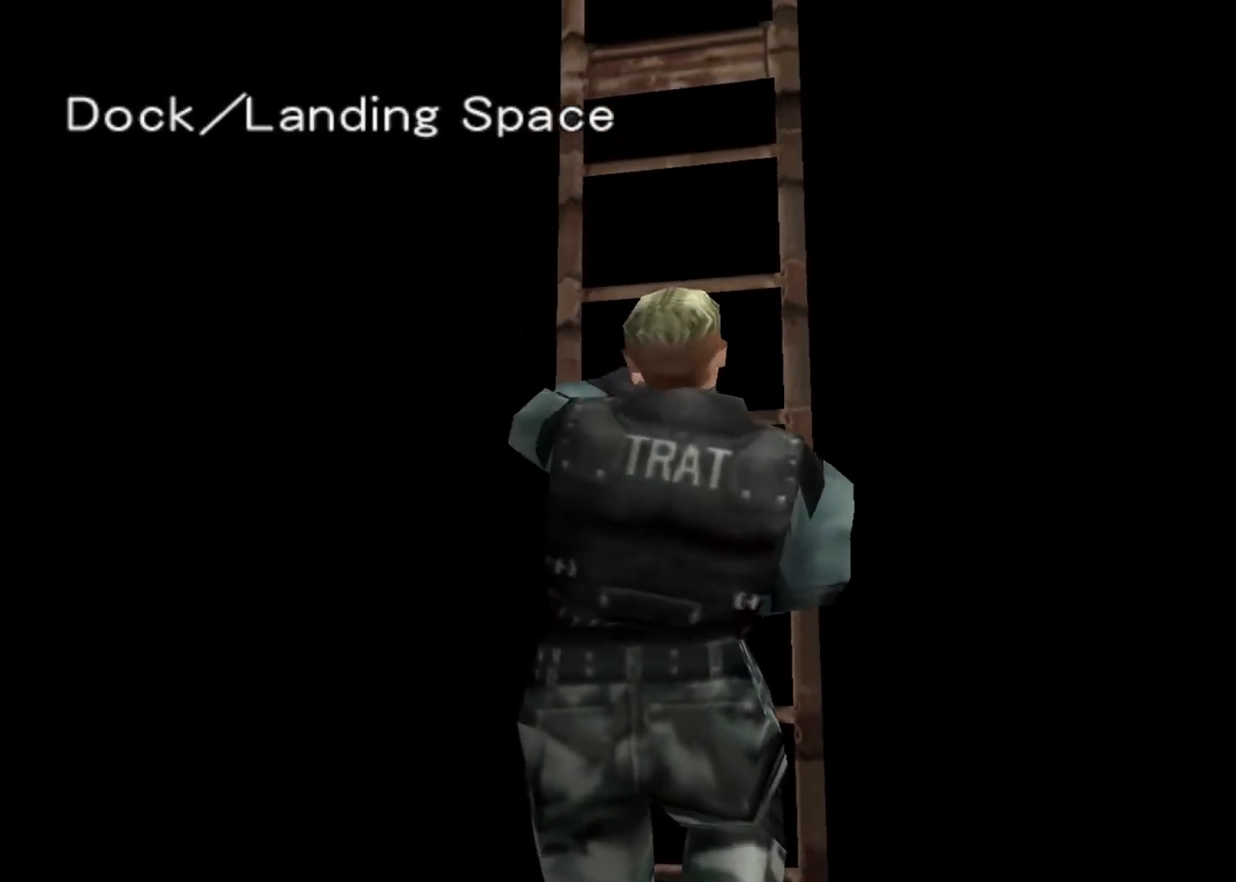
{"keys": ["up"], "events": []}
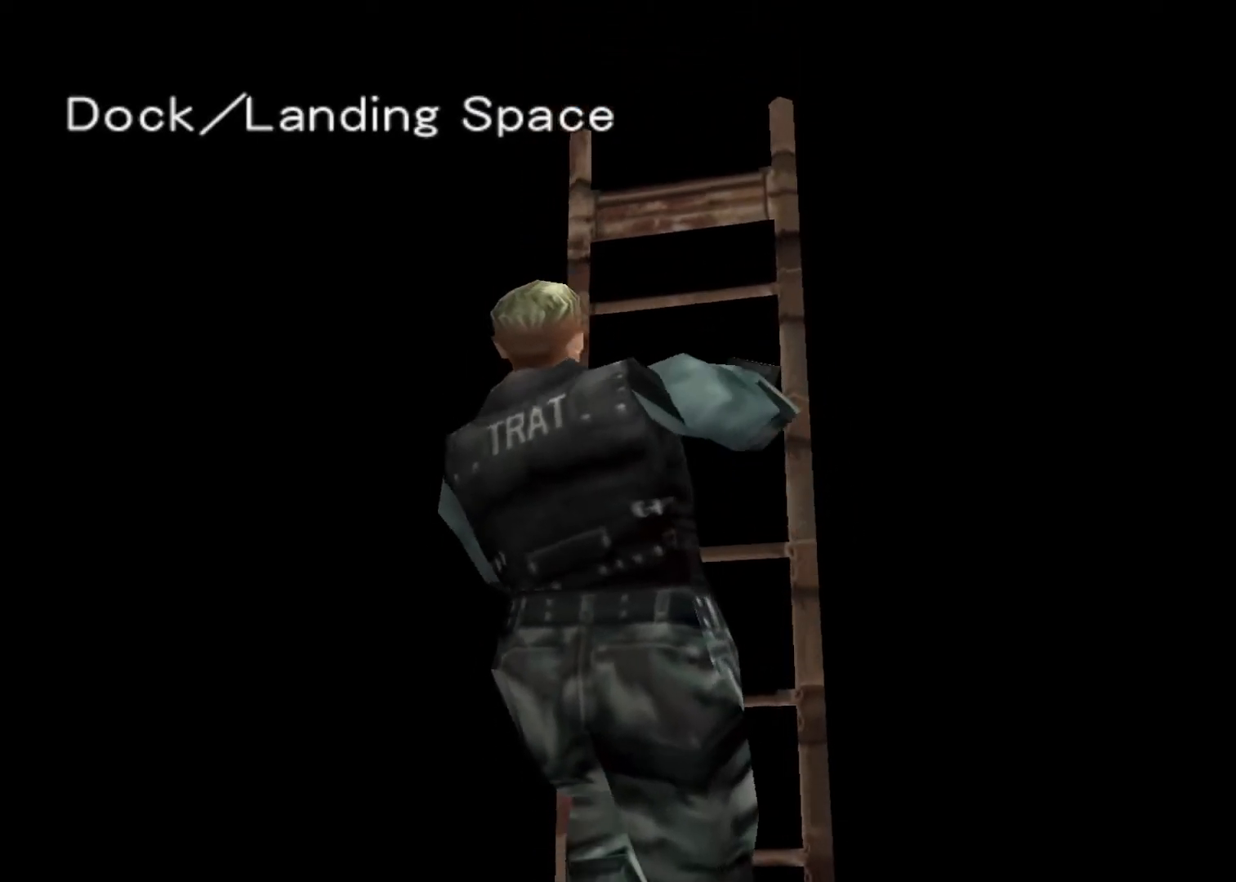
{"keys": ["up"], "events": []}
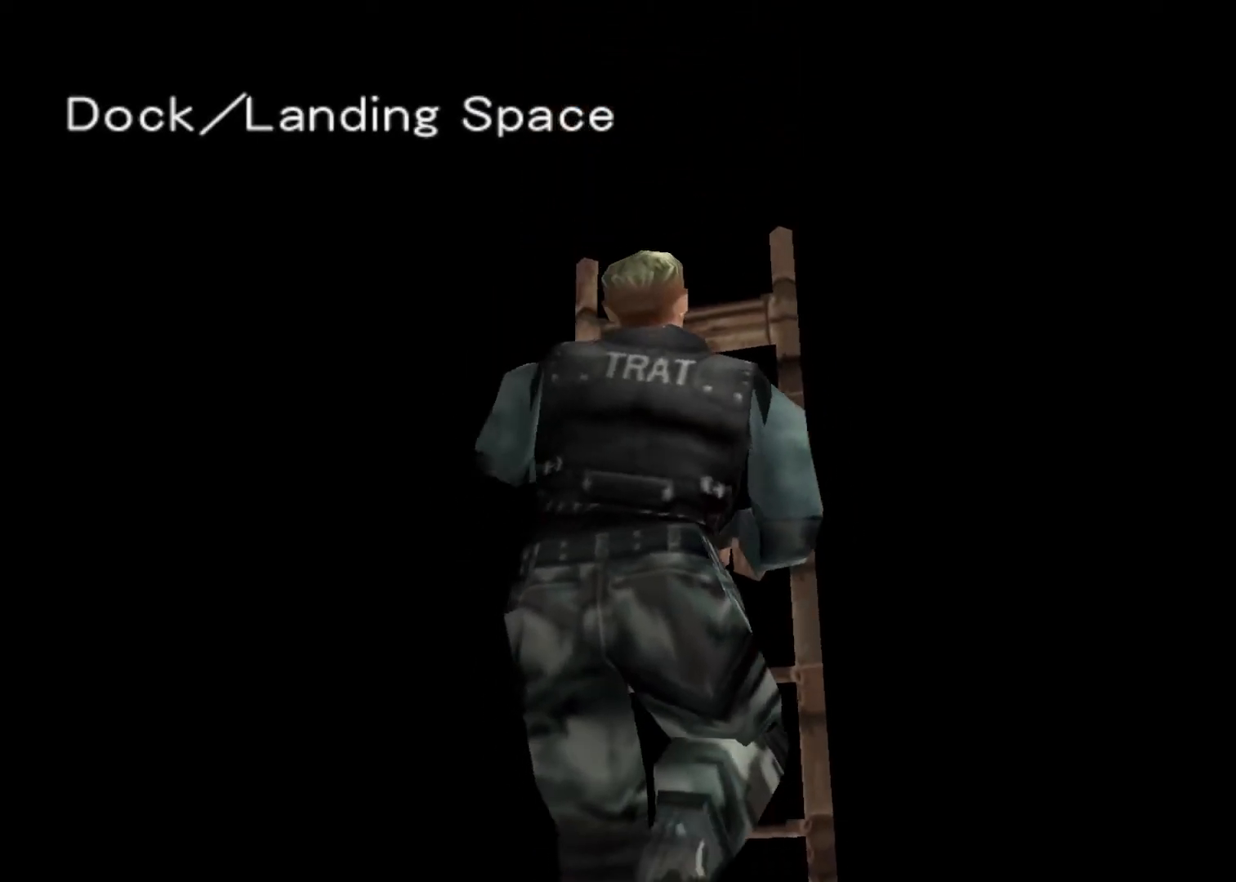
{"keys": ["up"], "events": []}
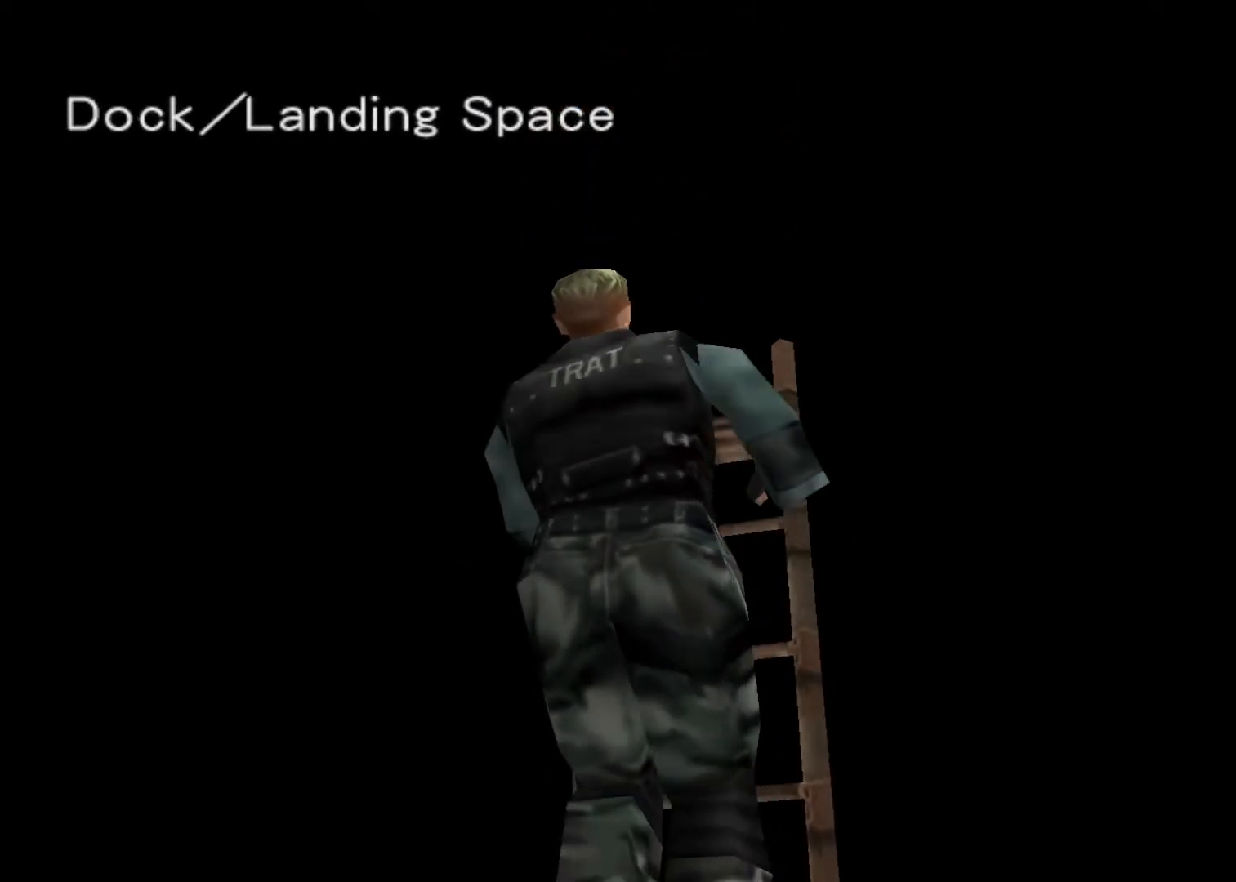
{"keys": ["up"], "events": []}
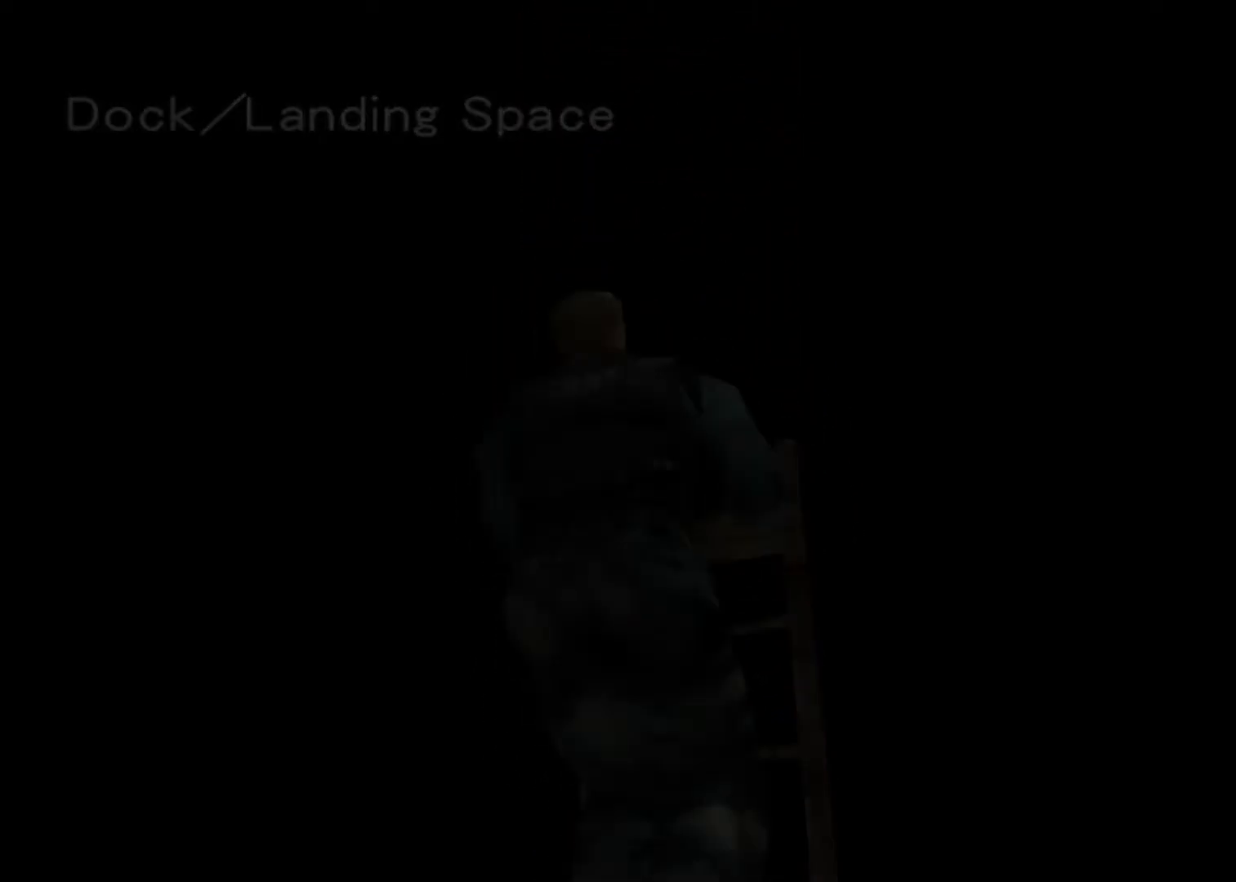
{"keys": ["action", "up"], "events": [[233, "action", "down"], [433, "left", "down"], [467, "left", "up"]]}
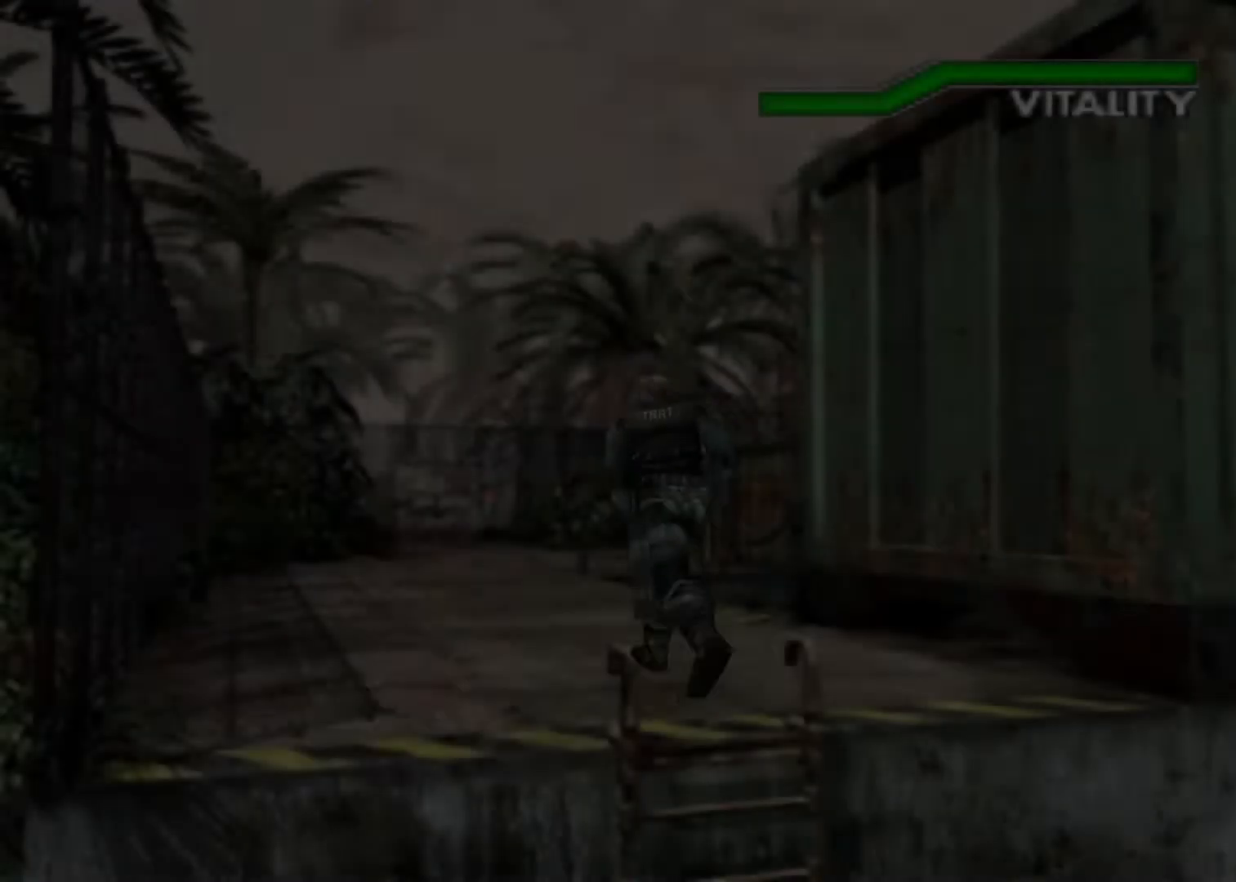
{"keys": ["action", "up"], "events": [[267, "right", "down"], [367, "right", "up"]]}
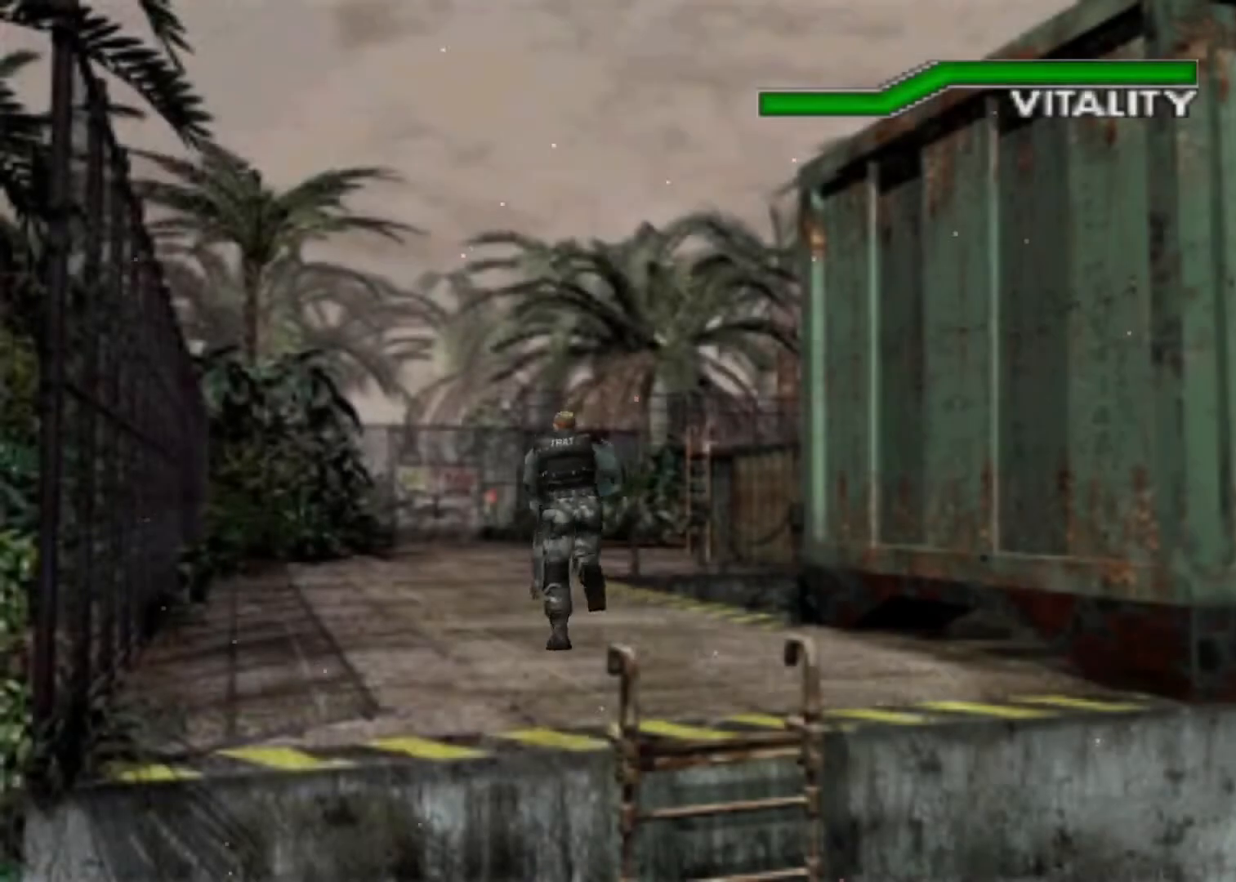
{"keys": ["action", "up"], "events": []}
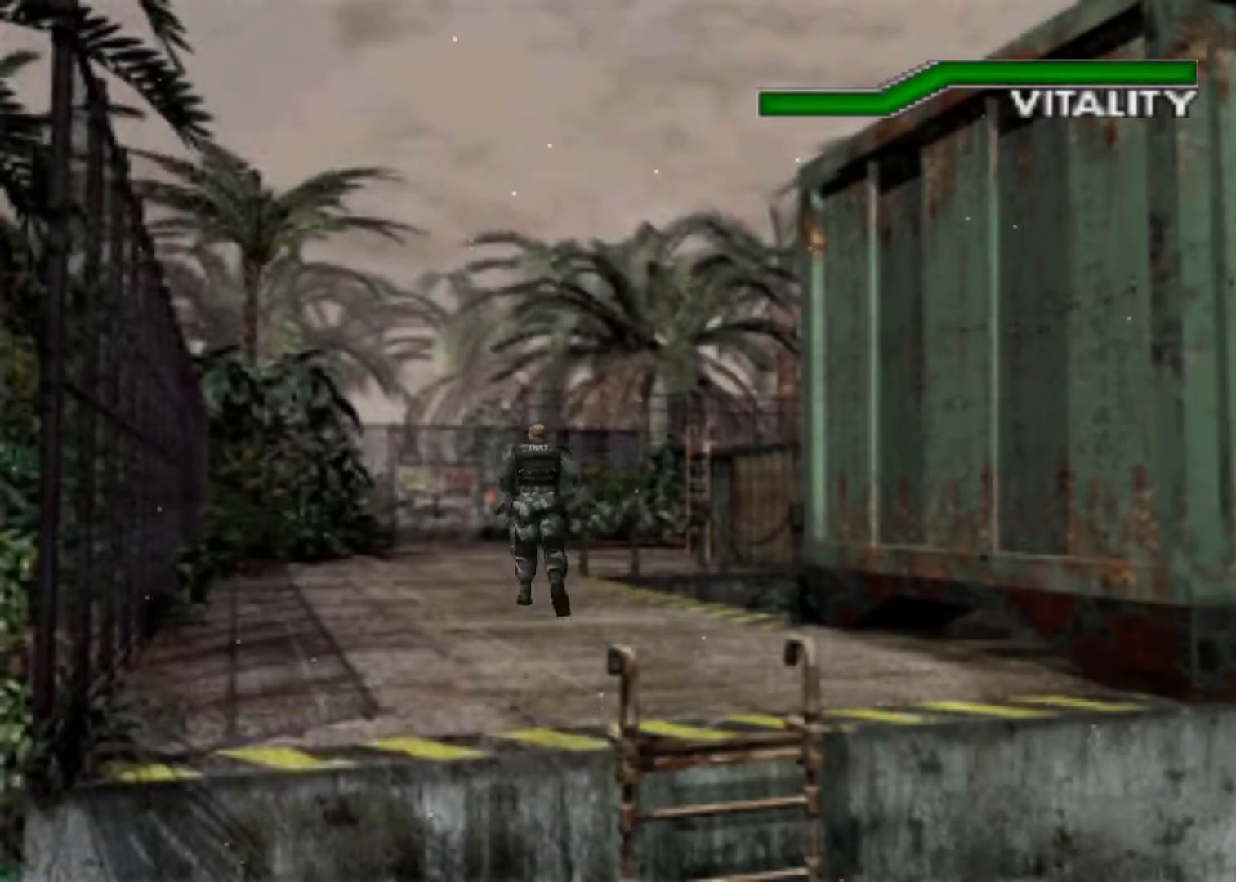
{"keys": ["action", "up"], "events": [[300, "right", "down"], [333, "right", "up"]]}
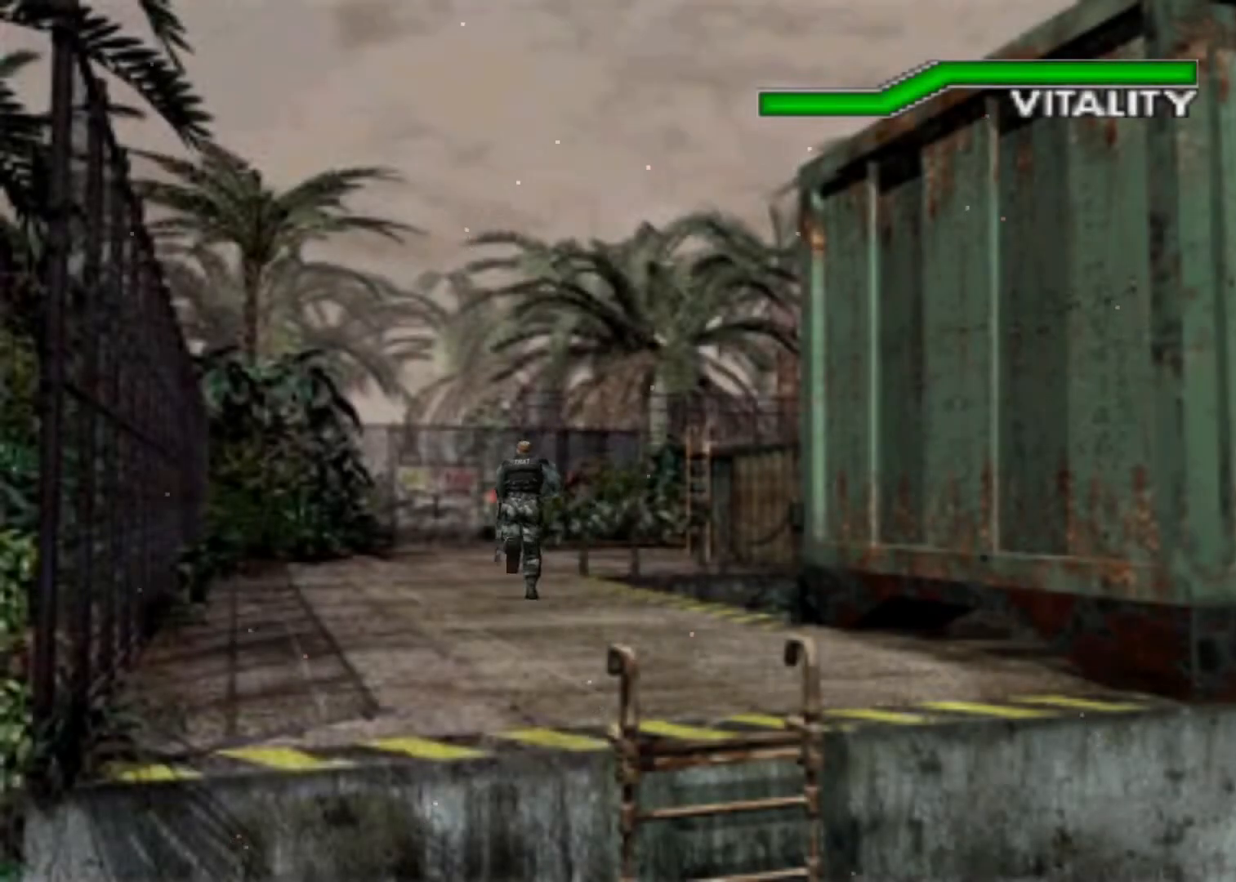
{"keys": ["action", "up"], "events": []}
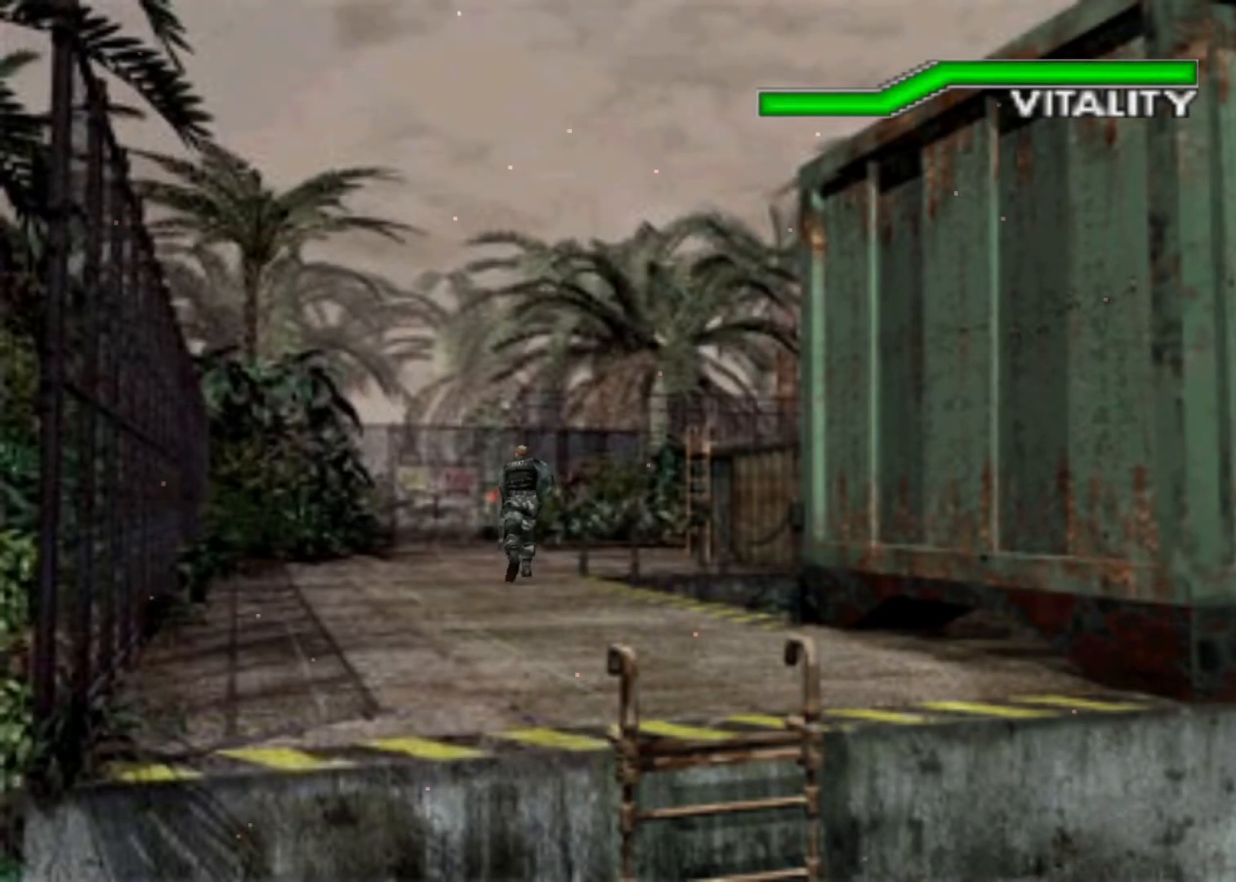
{"keys": ["action", "up"], "events": [[200, "right", "down"], [233, "right", "up"], [367, "right", "down"], [467, "right", "up"]]}
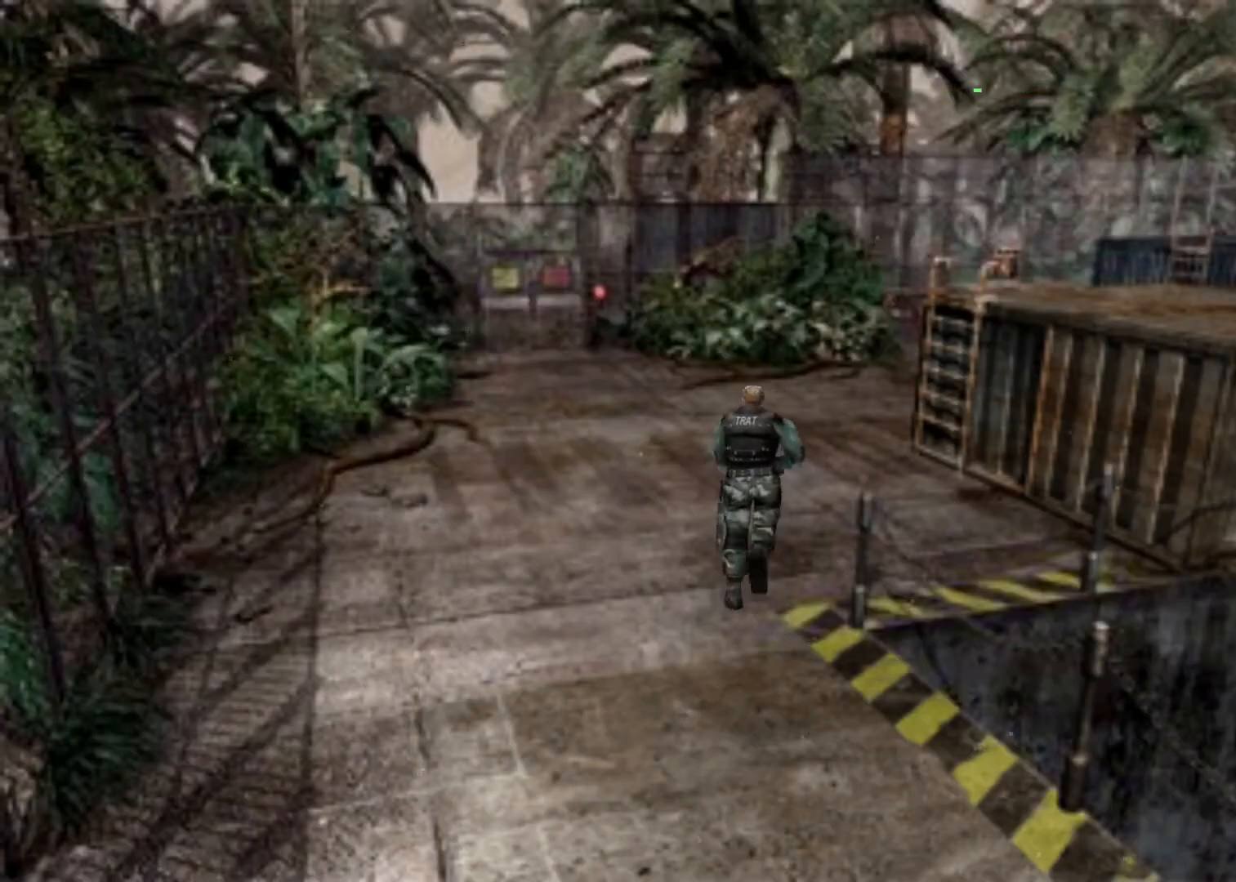
{"keys": ["action", "up"], "events": [[100, "right", "down"], [167, "right", "up"]]}
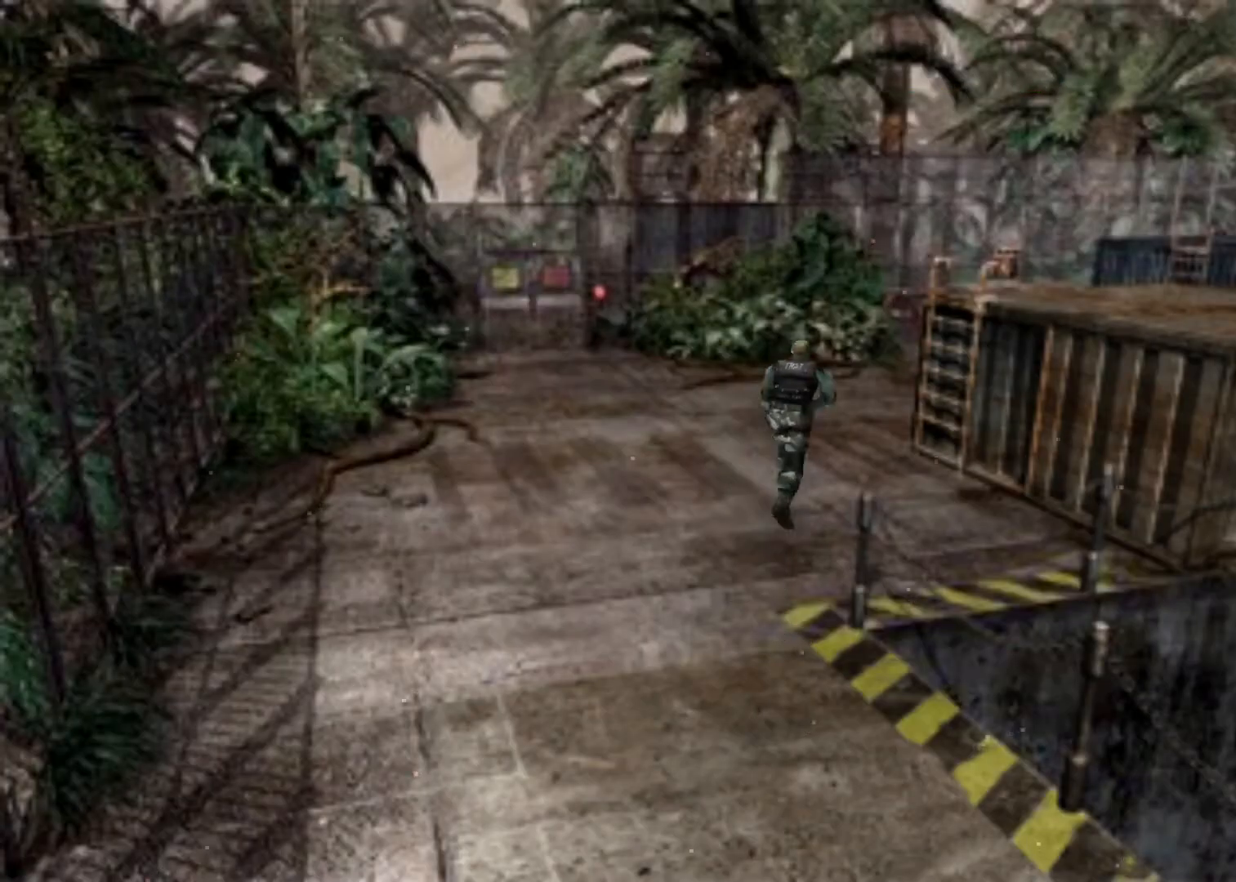
{"keys": ["action", "up"], "events": []}
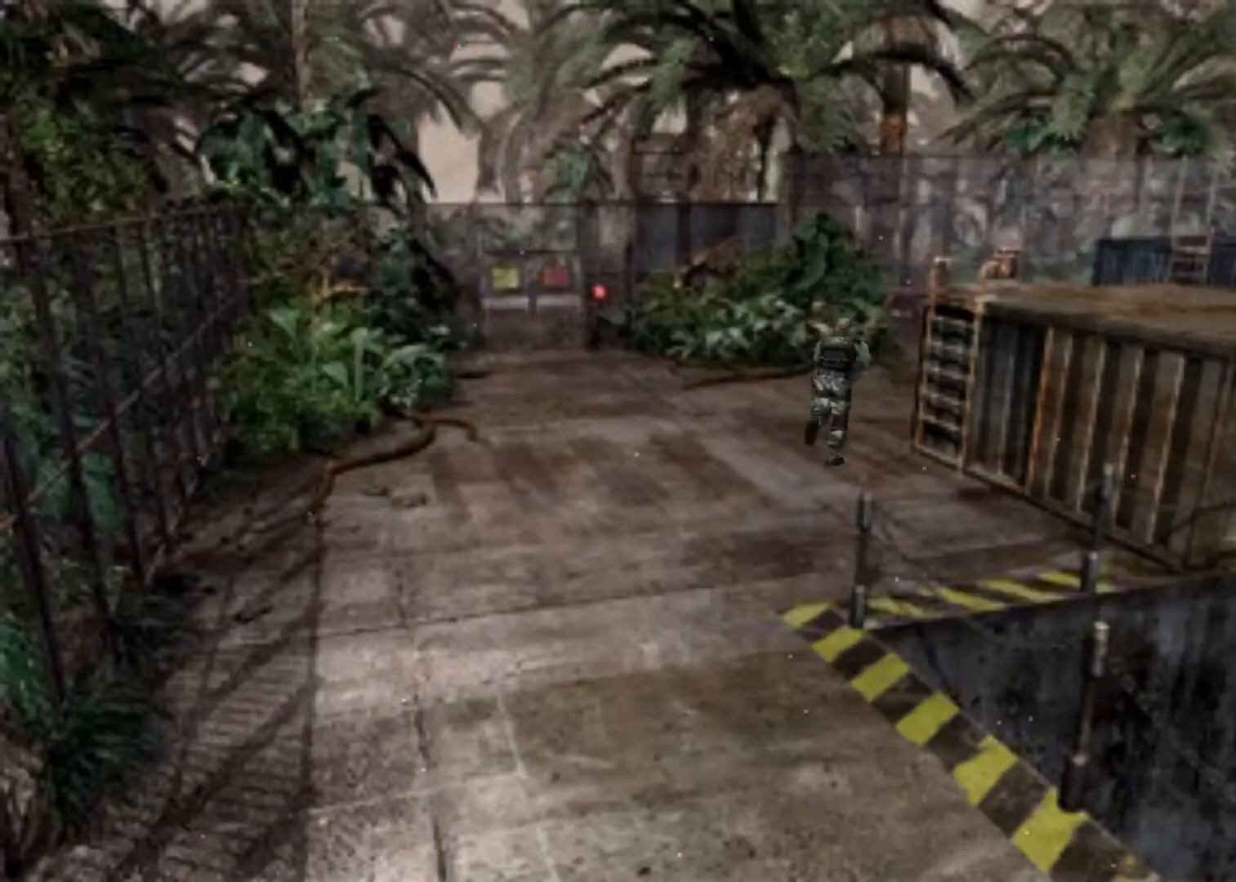
{"keys": ["action", "up"], "events": [[133, "right", "down"], [200, "right", "up"]]}
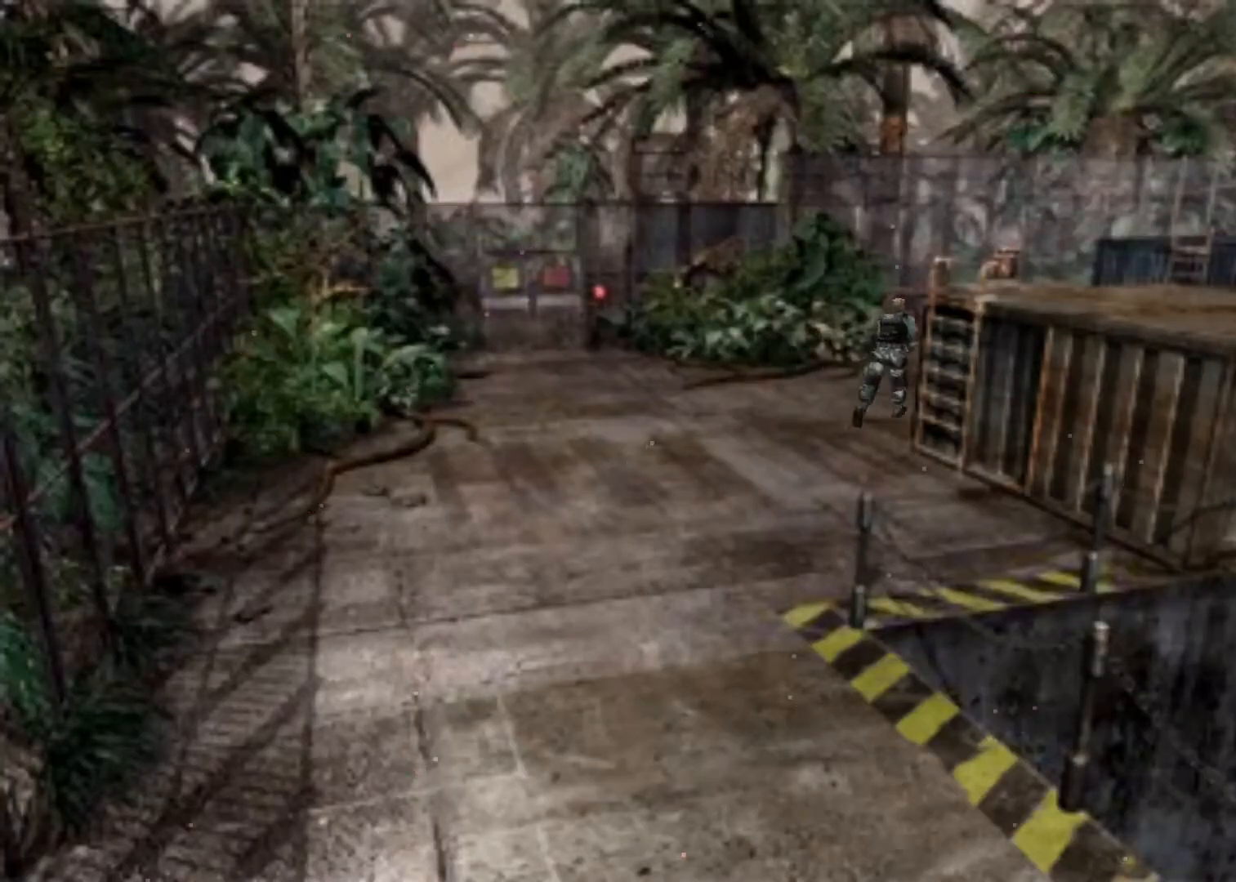
{"keys": ["action", "up"], "events": []}
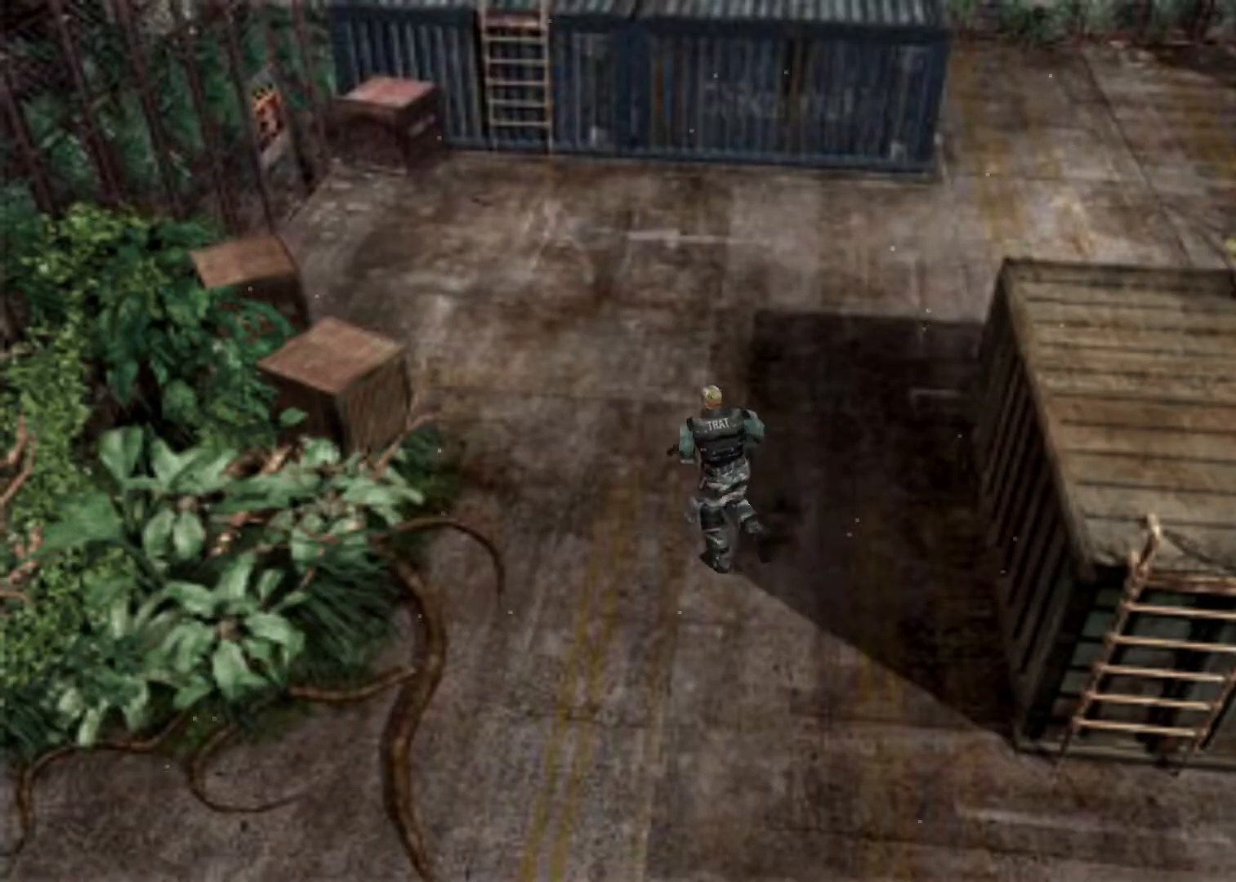
{"keys": ["action", "up"], "events": [[400, "left", "down"], [433, "left", "up"]]}
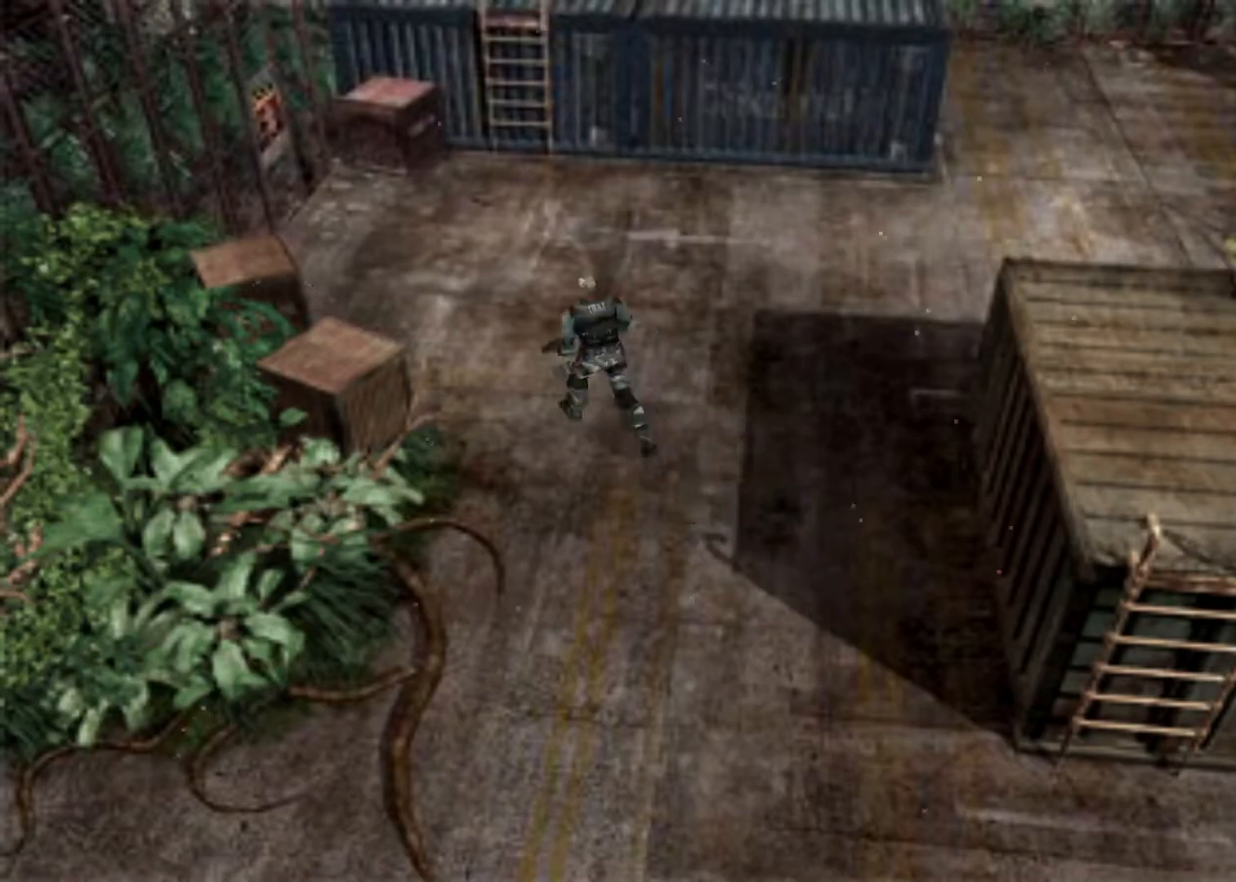
{"keys": ["action", "up"], "events": [[267, "left", "down"], [367, "left", "up"]]}
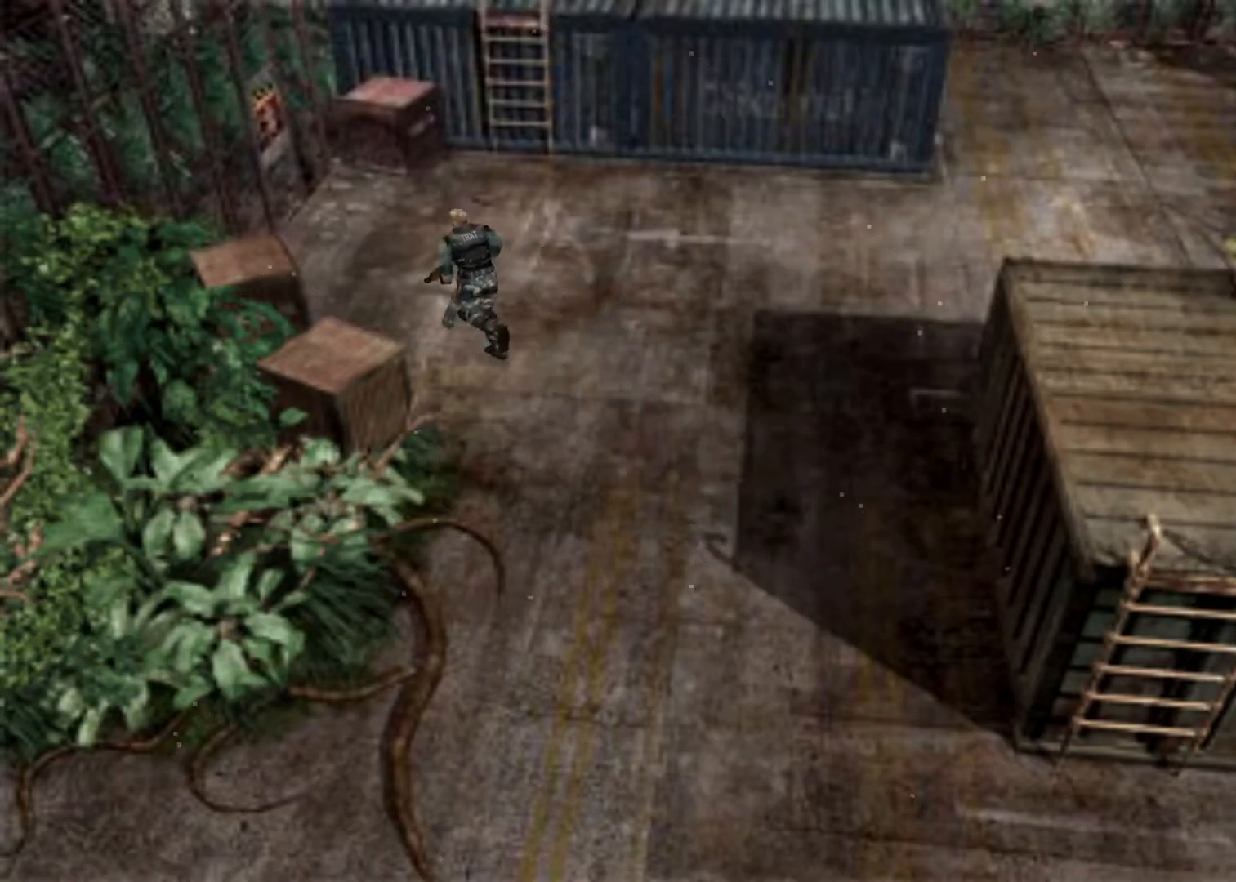
{"keys": ["action", "up"], "events": []}
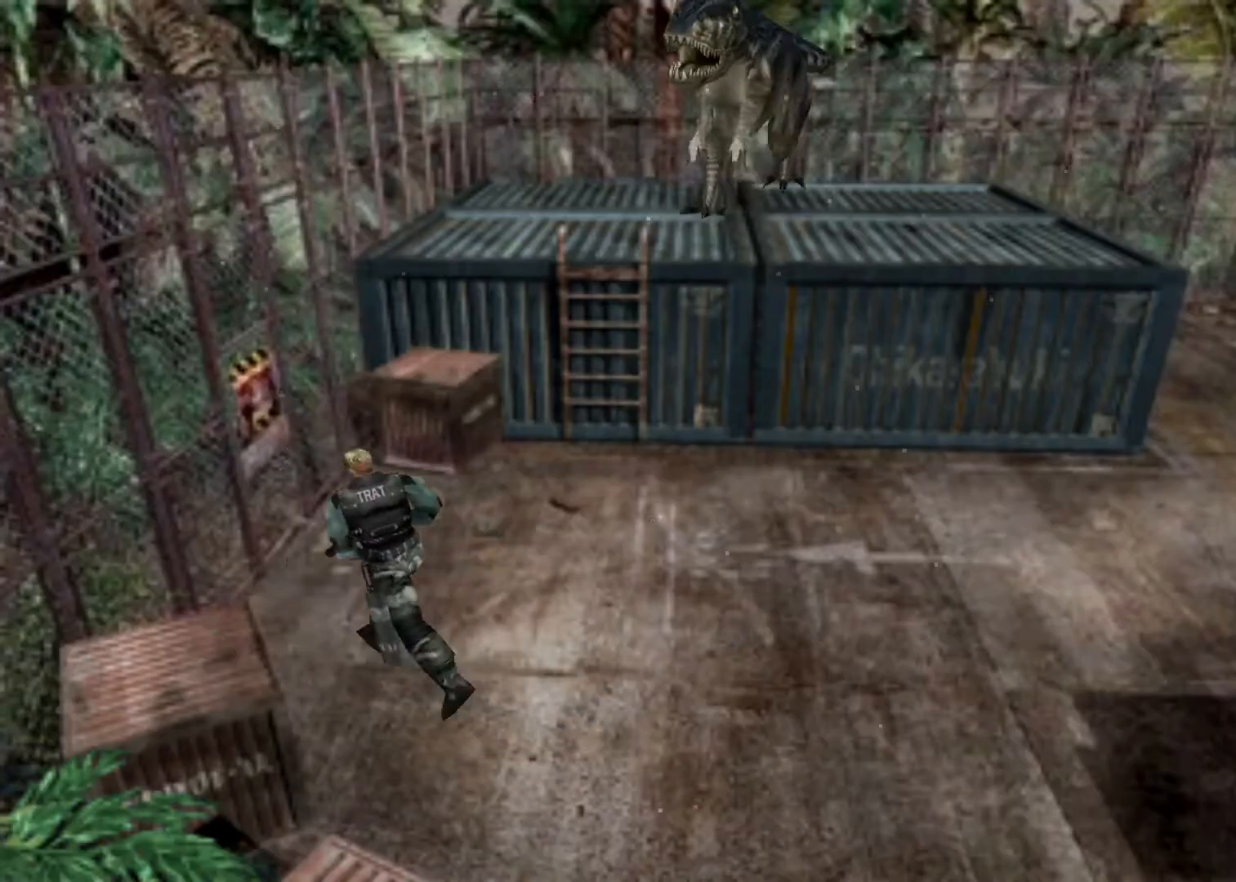
{"keys": ["action", "up"], "events": [[367, "right", "down"], [400, "right", "up"]]}